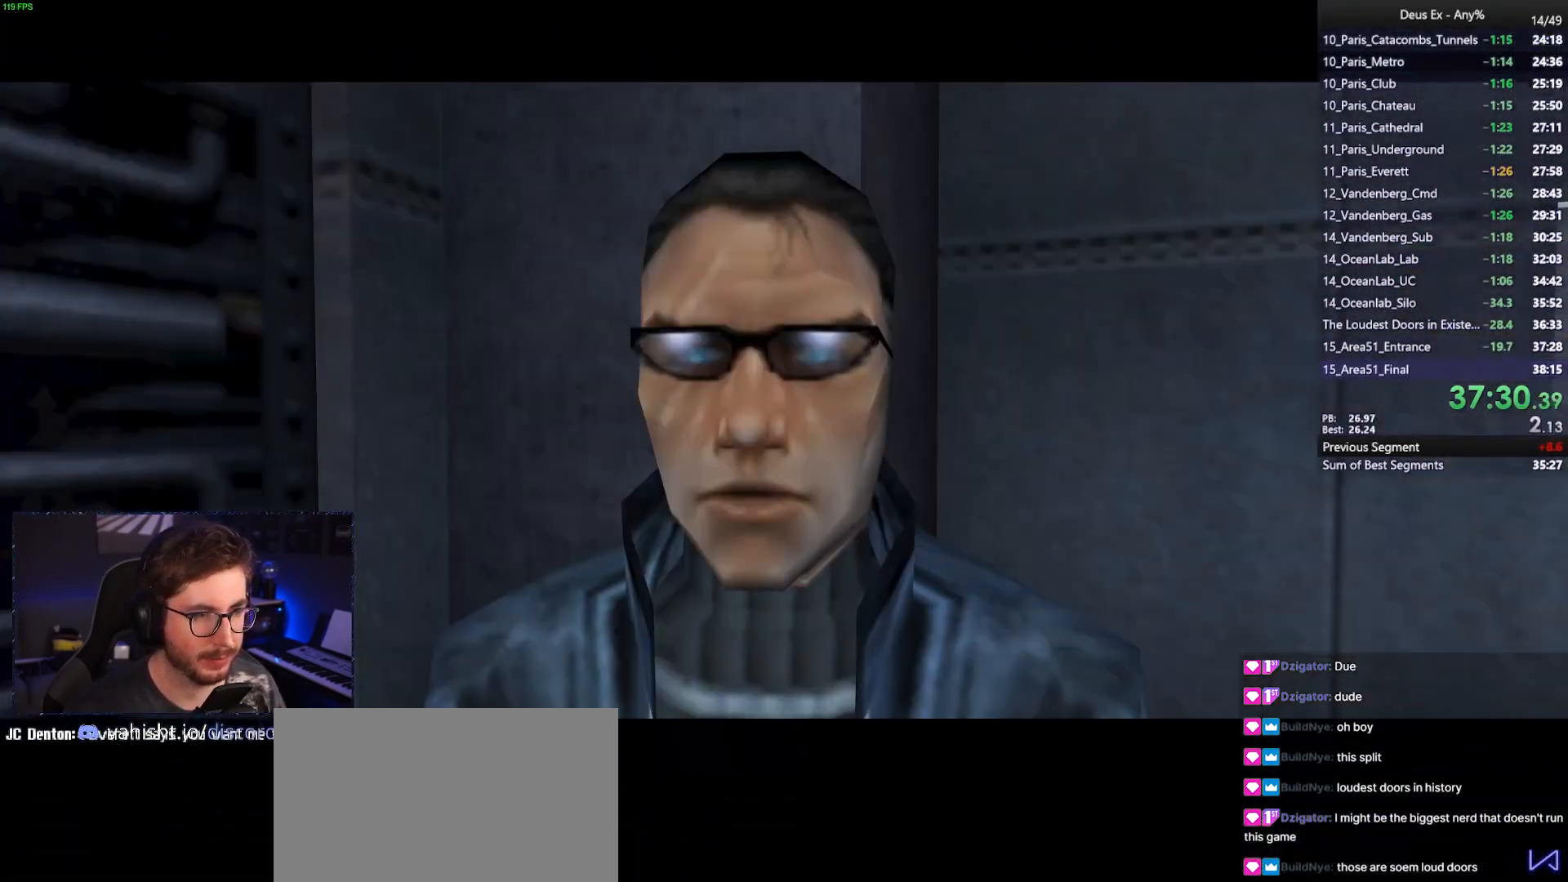
Gameplay with keyboard and mouse; each line is a JSON object with the keys and mouse buttons held at the frame after it. "events" lists presses ("down") and releases ("up") of "1", "2", "3", "4", "5", "a", "alt", "b", "c", "ctrl", "d", "e", "f", "g", "q", "r", "s", "shift", "space", "t", "tab", "tilde", "v", "w", "x", "z", "mouse_left", "mouse_wheel", "mouse_right", "mouse_mb4" and "mouse_mb5" between this image and that frame as [ms after this image, input, new state], when the widget could be followed in between. "mouse_left", "mouse_wheel", "mouse_right", "mouse_mb4", "mouse_mb5" = the "left", "wheel", "right", "mb4", "mb5" buttons of the "mouse" list. No other keys are recorded. "wheel" means that the mouse wheel is clicked or scrolled. Mouse movement is not recorded.
{"keys": ["space"], "mouse": [], "events": []}
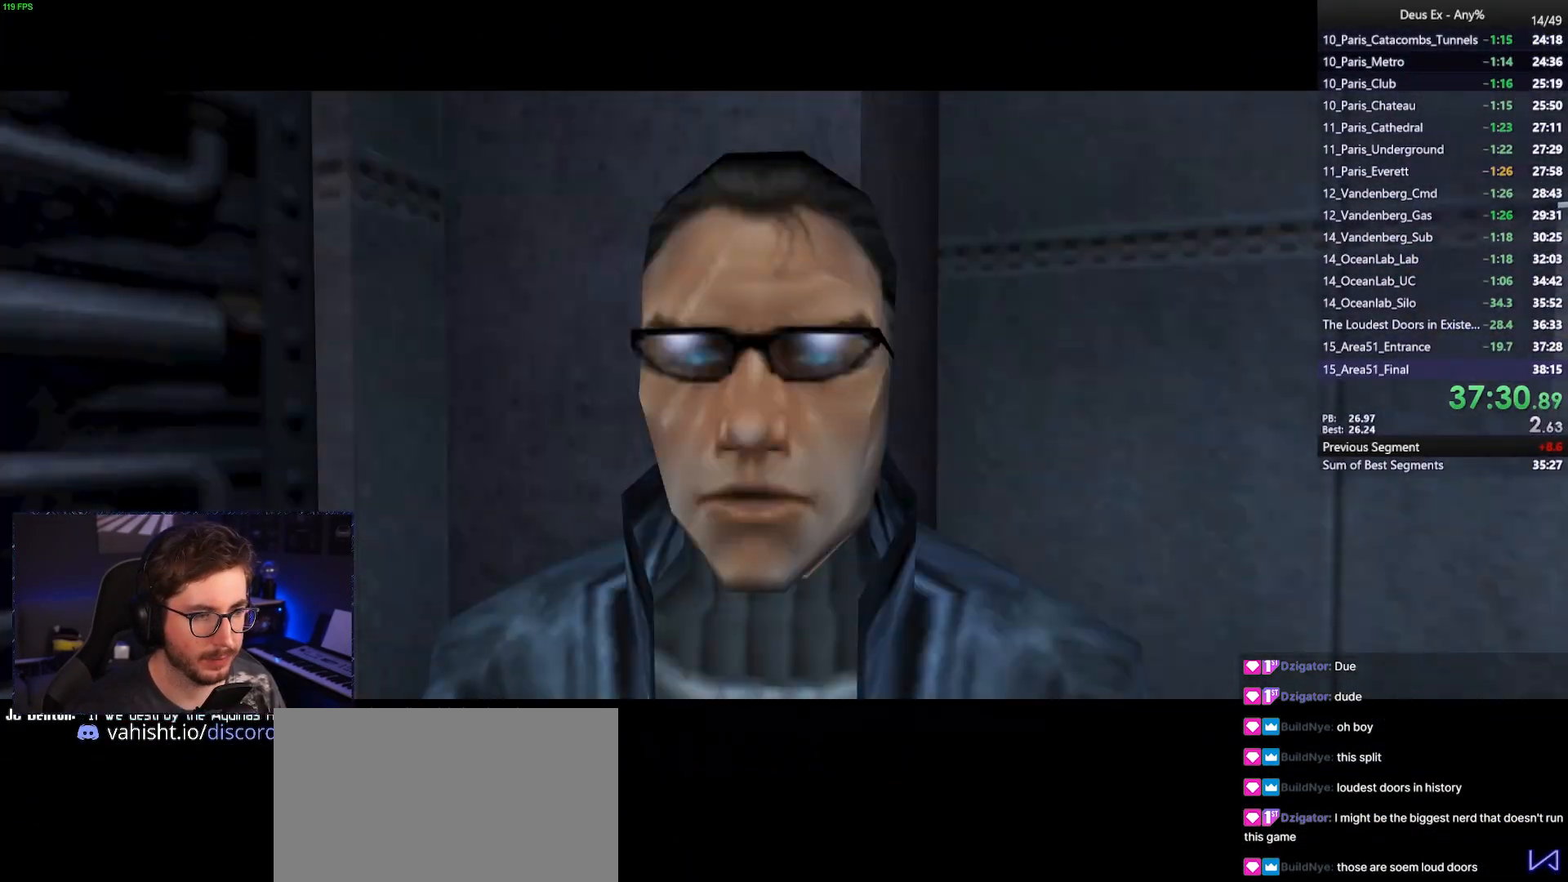
{"keys": ["space"], "mouse": [], "events": []}
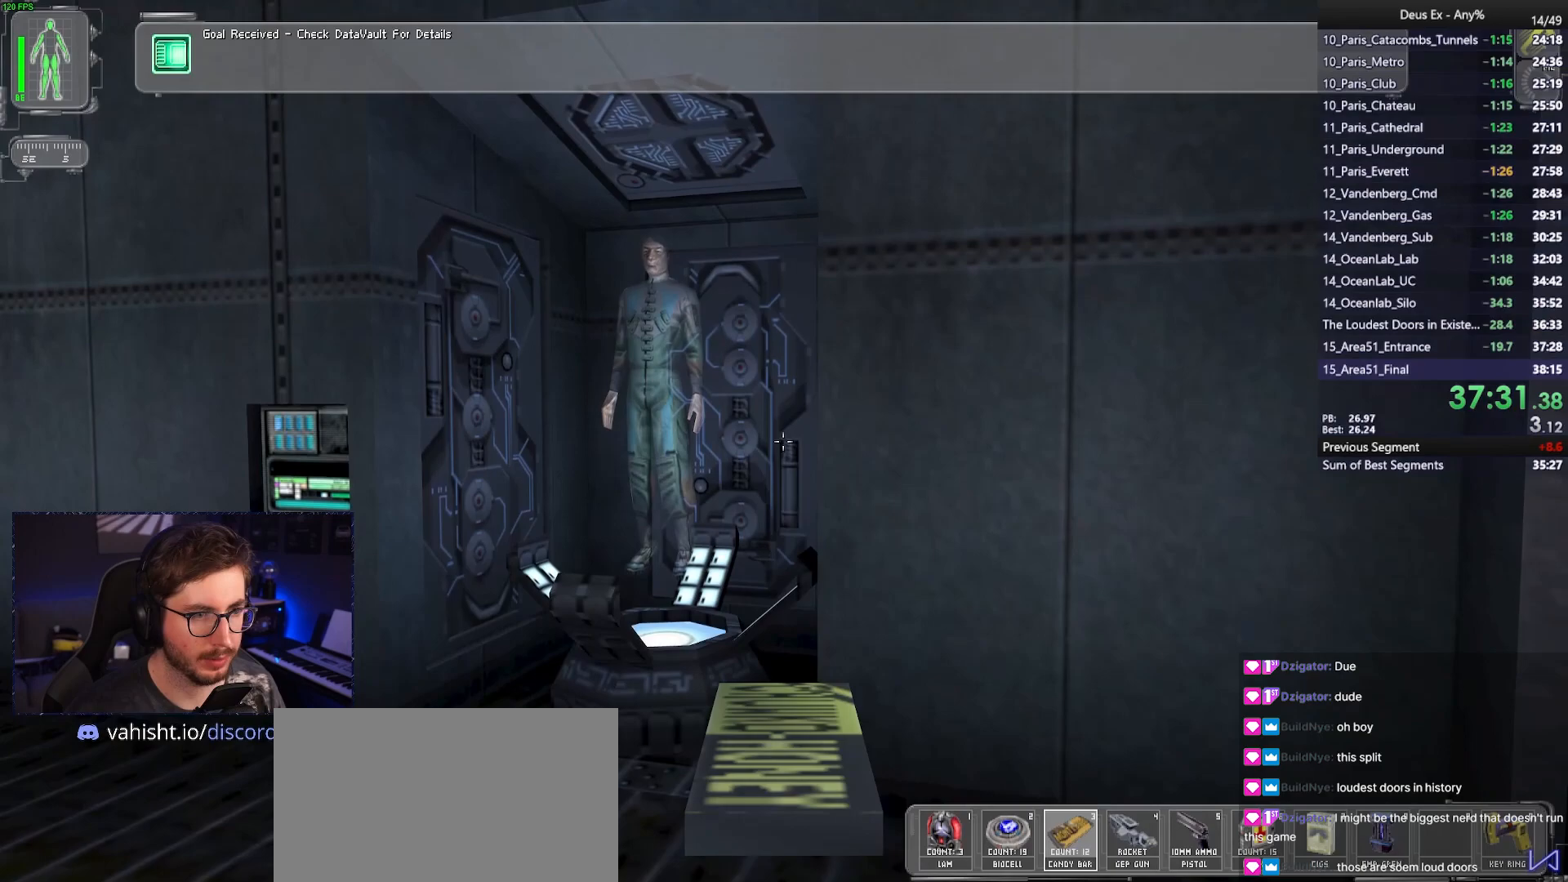
{"keys": ["w"], "mouse": [], "events": [[83, "space", "up"], [133, "mouse_left", "down"], [217, "mouse_left", "up"], [317, "w", "down"]]}
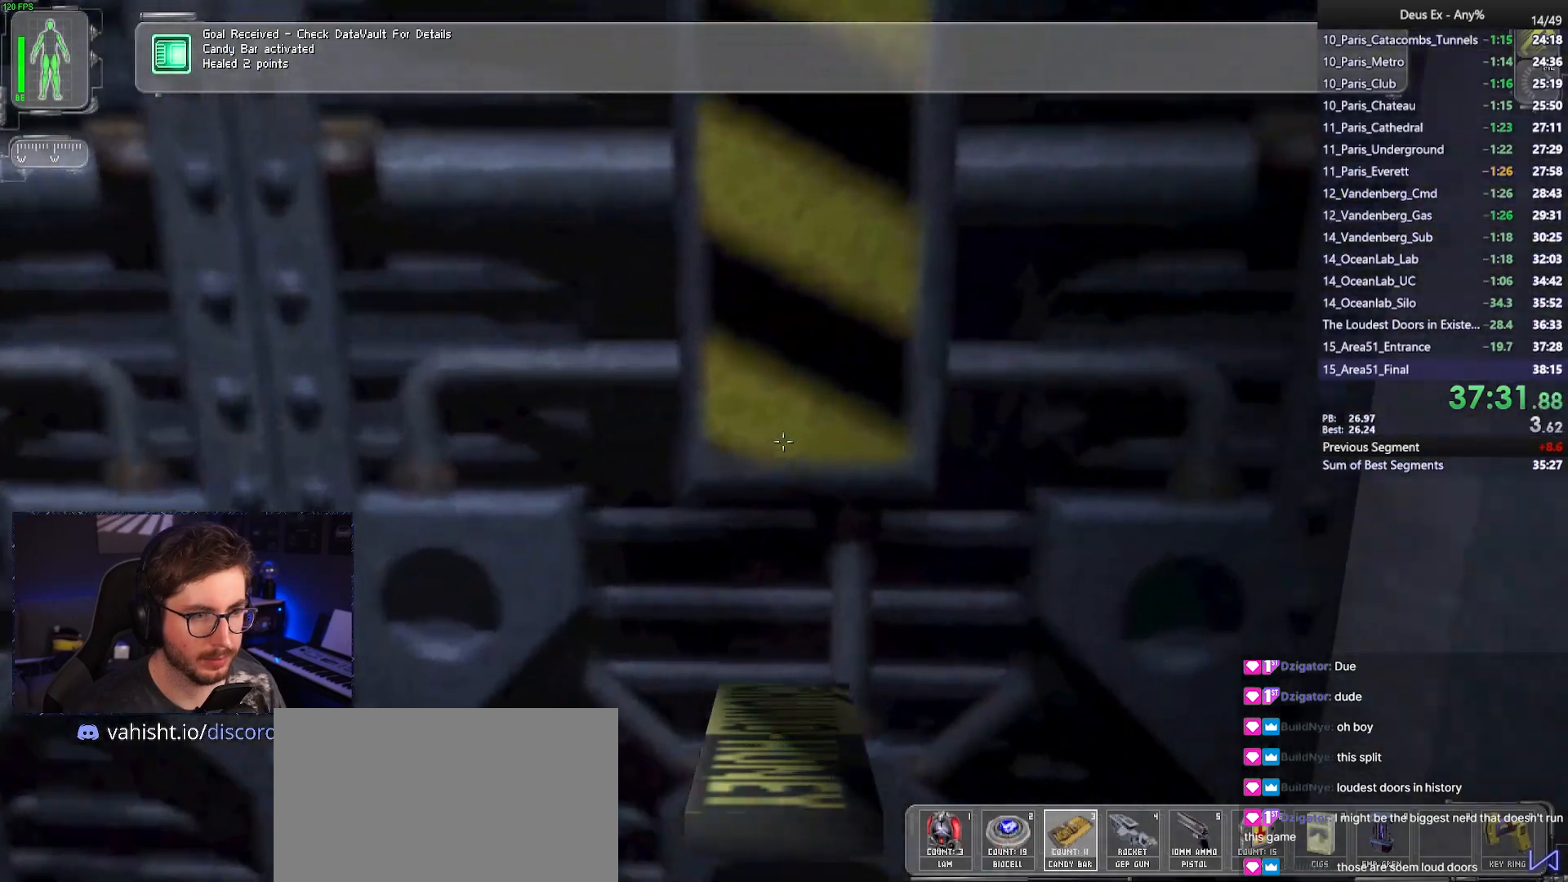
{"keys": ["w"], "mouse": [], "events": [[200, "mouse_right", "down"], [283, "mouse_right", "up"]]}
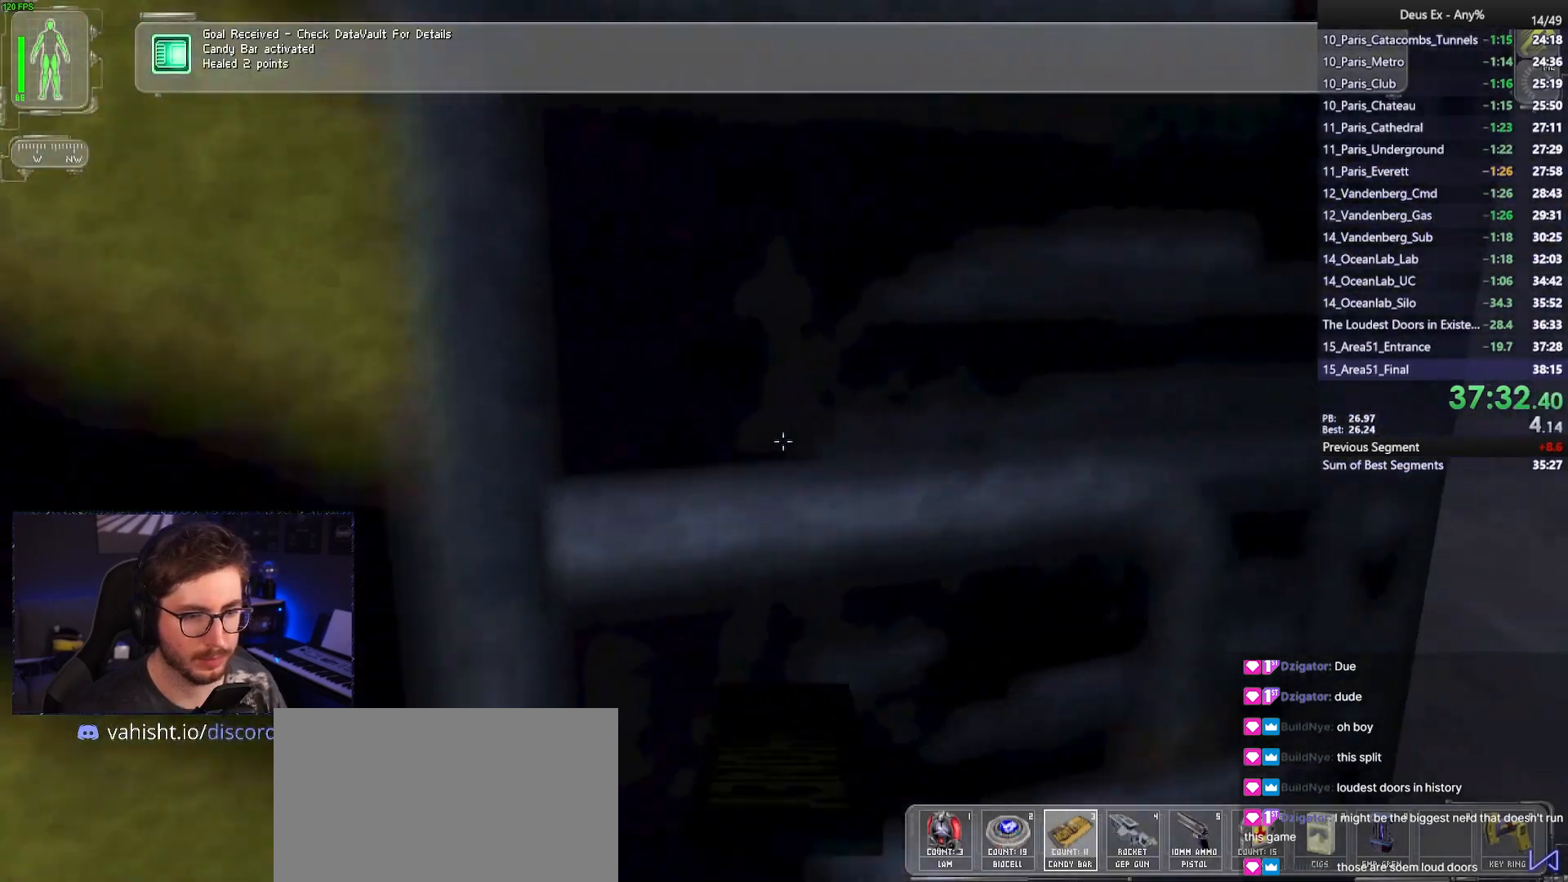
{"keys": ["d", "w"], "mouse": [], "events": [[67, "4", "down"], [167, "4", "up"], [450, "d", "down"]]}
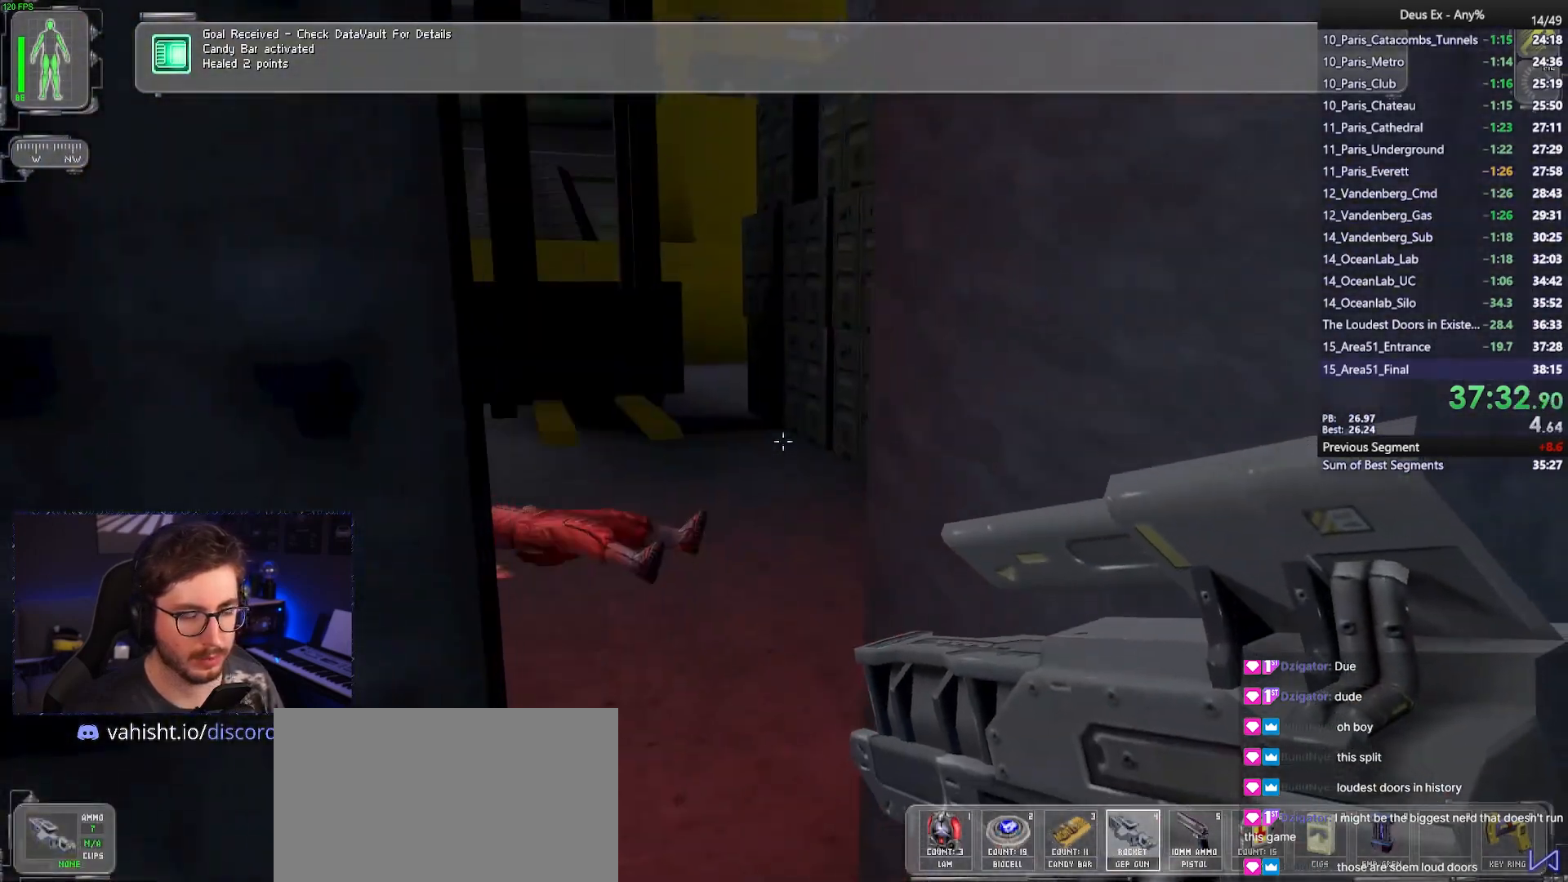
{"keys": ["w"], "mouse": [], "events": [[33, "d", "up"]]}
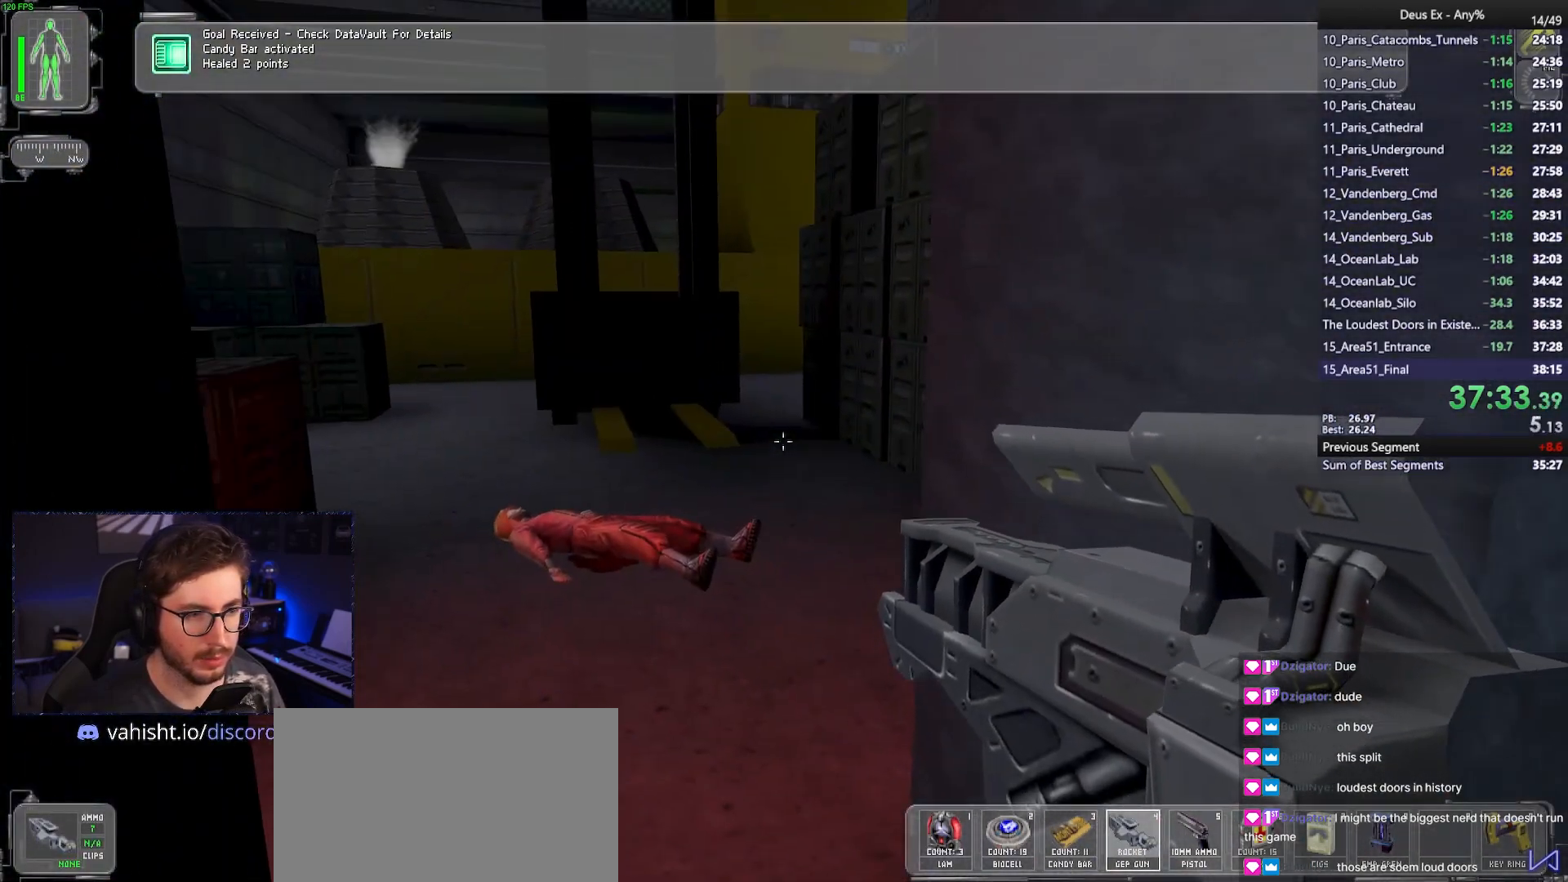
{"keys": ["w"], "mouse": [], "events": []}
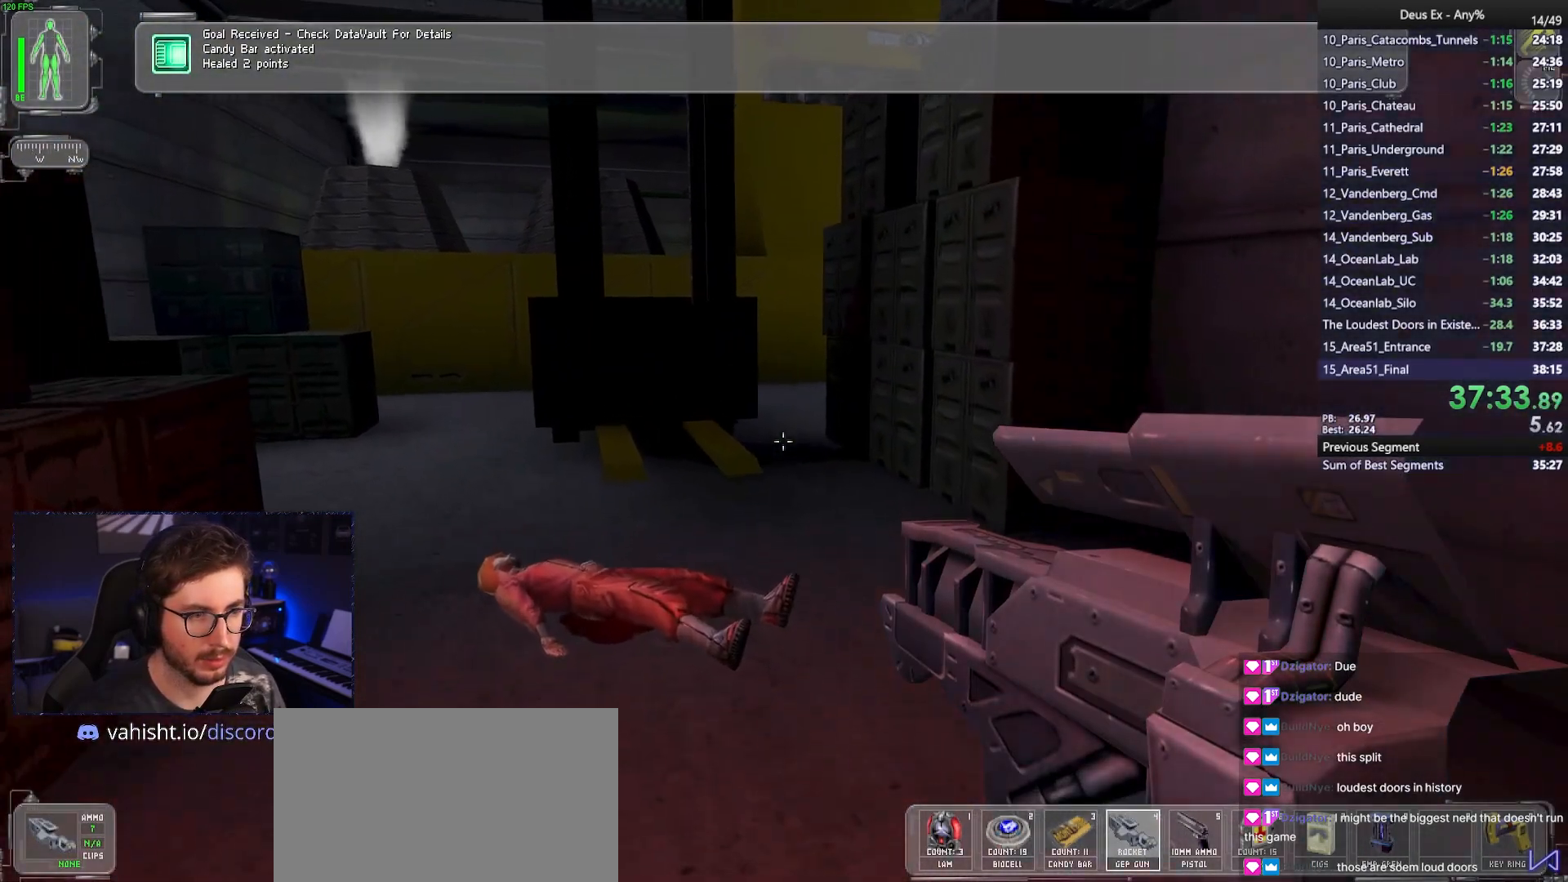
{"keys": ["w"], "mouse": [], "events": []}
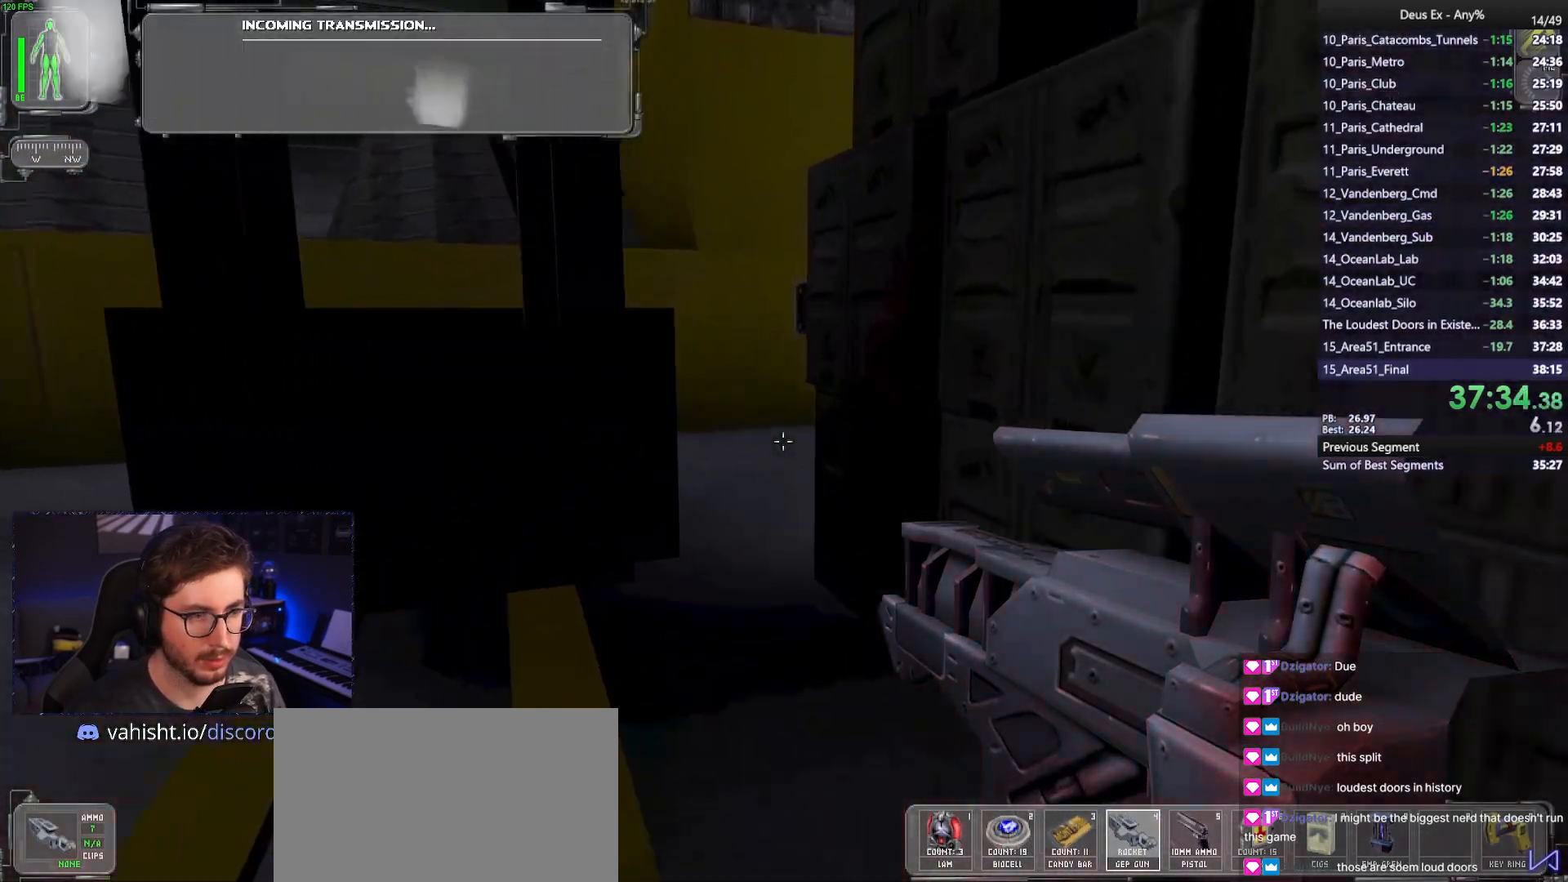
{"keys": ["a", "w"], "mouse": [], "events": [[500, "a", "down"]]}
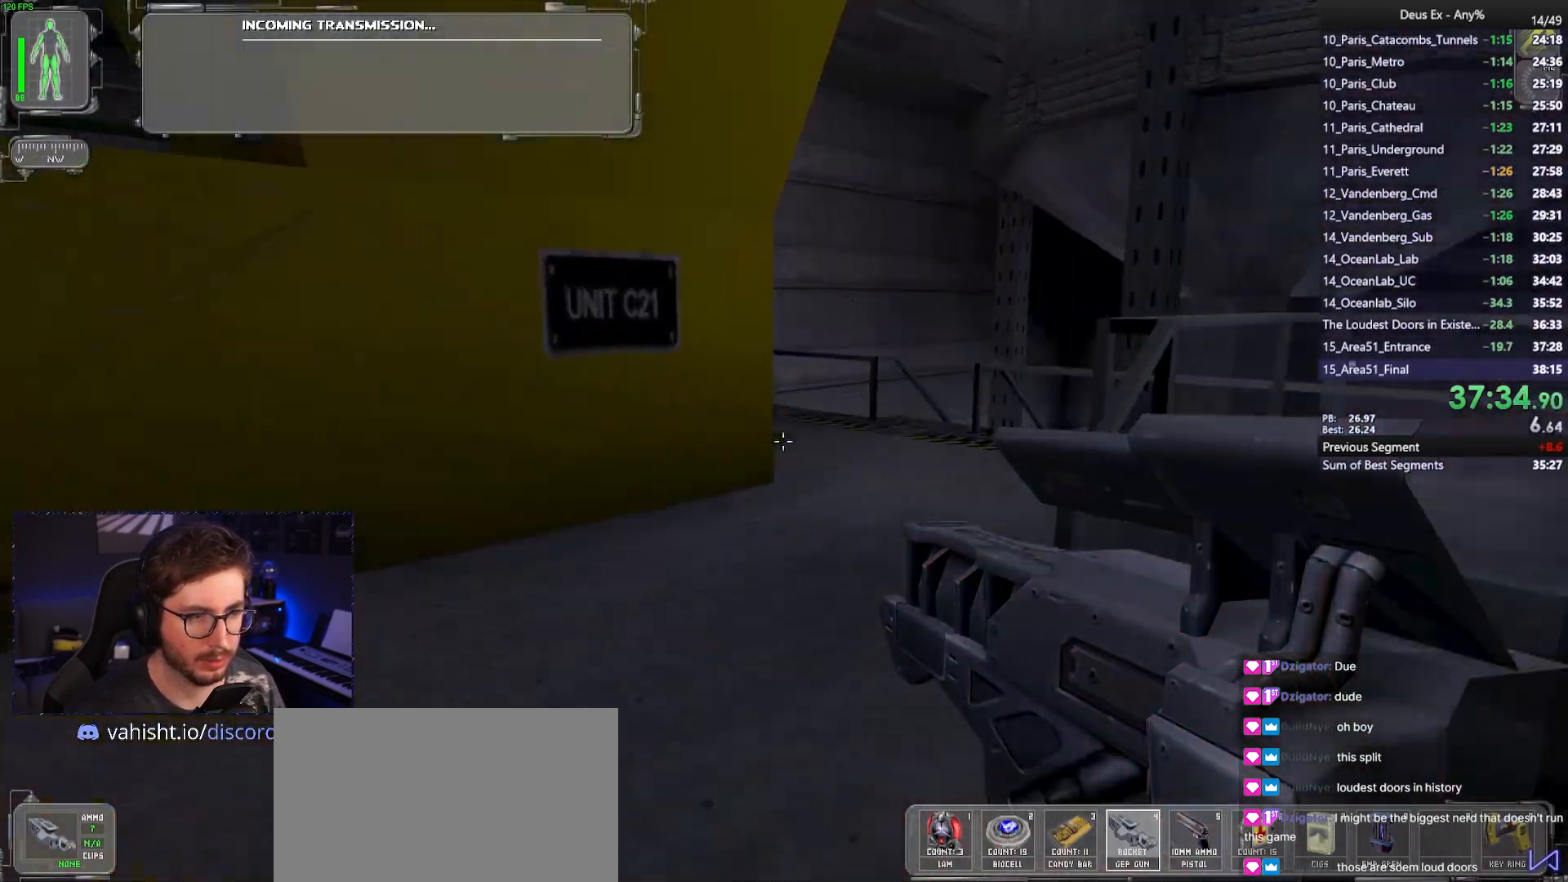
{"keys": ["w"], "mouse": [], "events": [[150, "a", "up"], [333, "a", "down"], [433, "a", "up"]]}
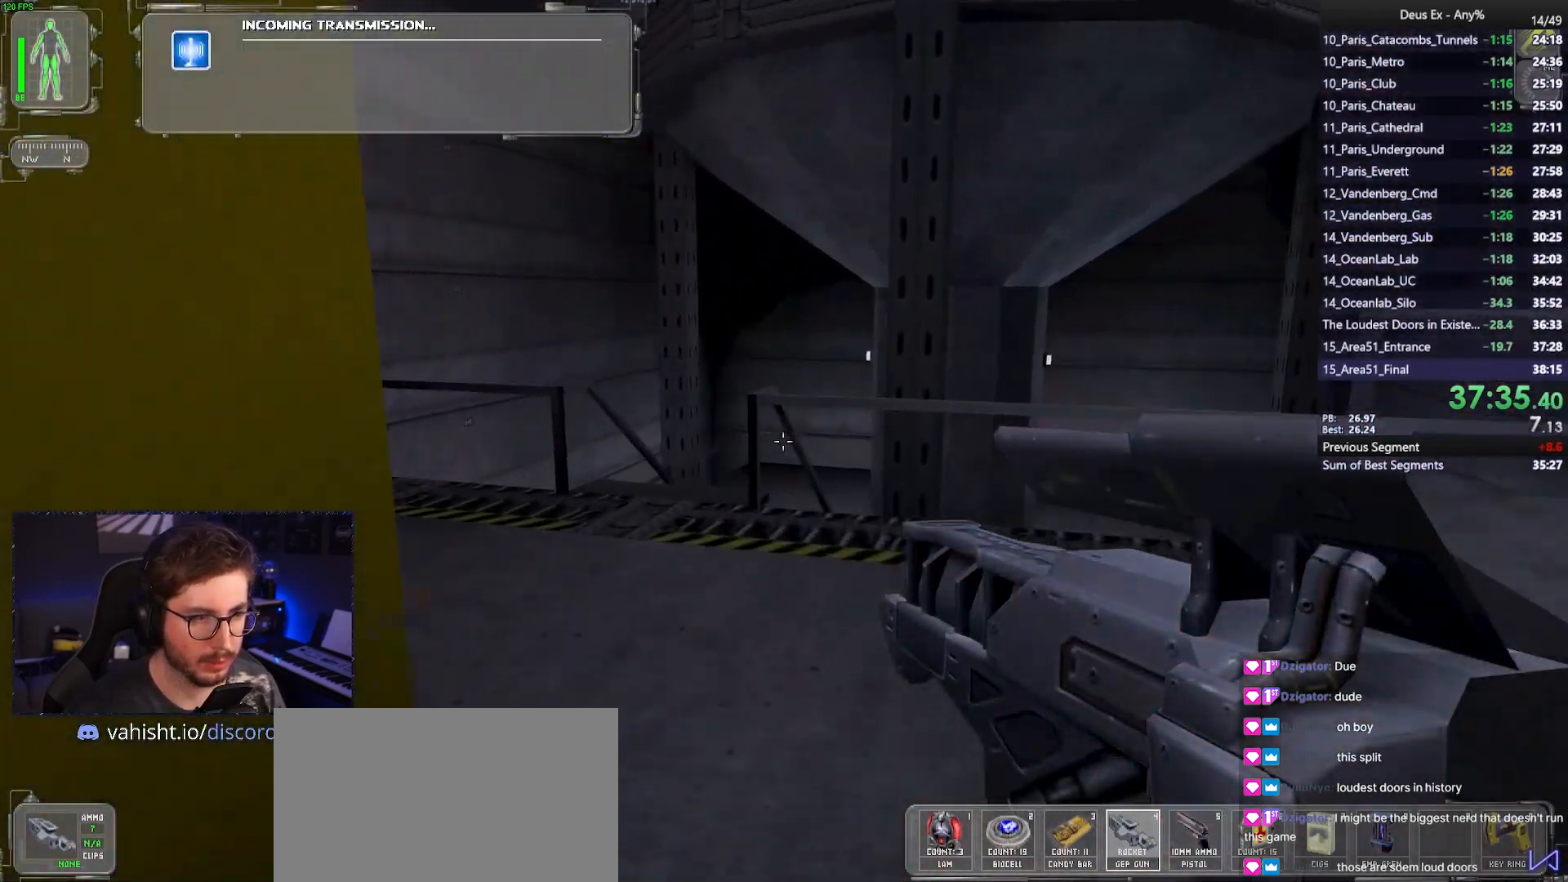
{"keys": ["w"], "mouse": [], "events": [[217, "a", "down"], [400, "a", "up"]]}
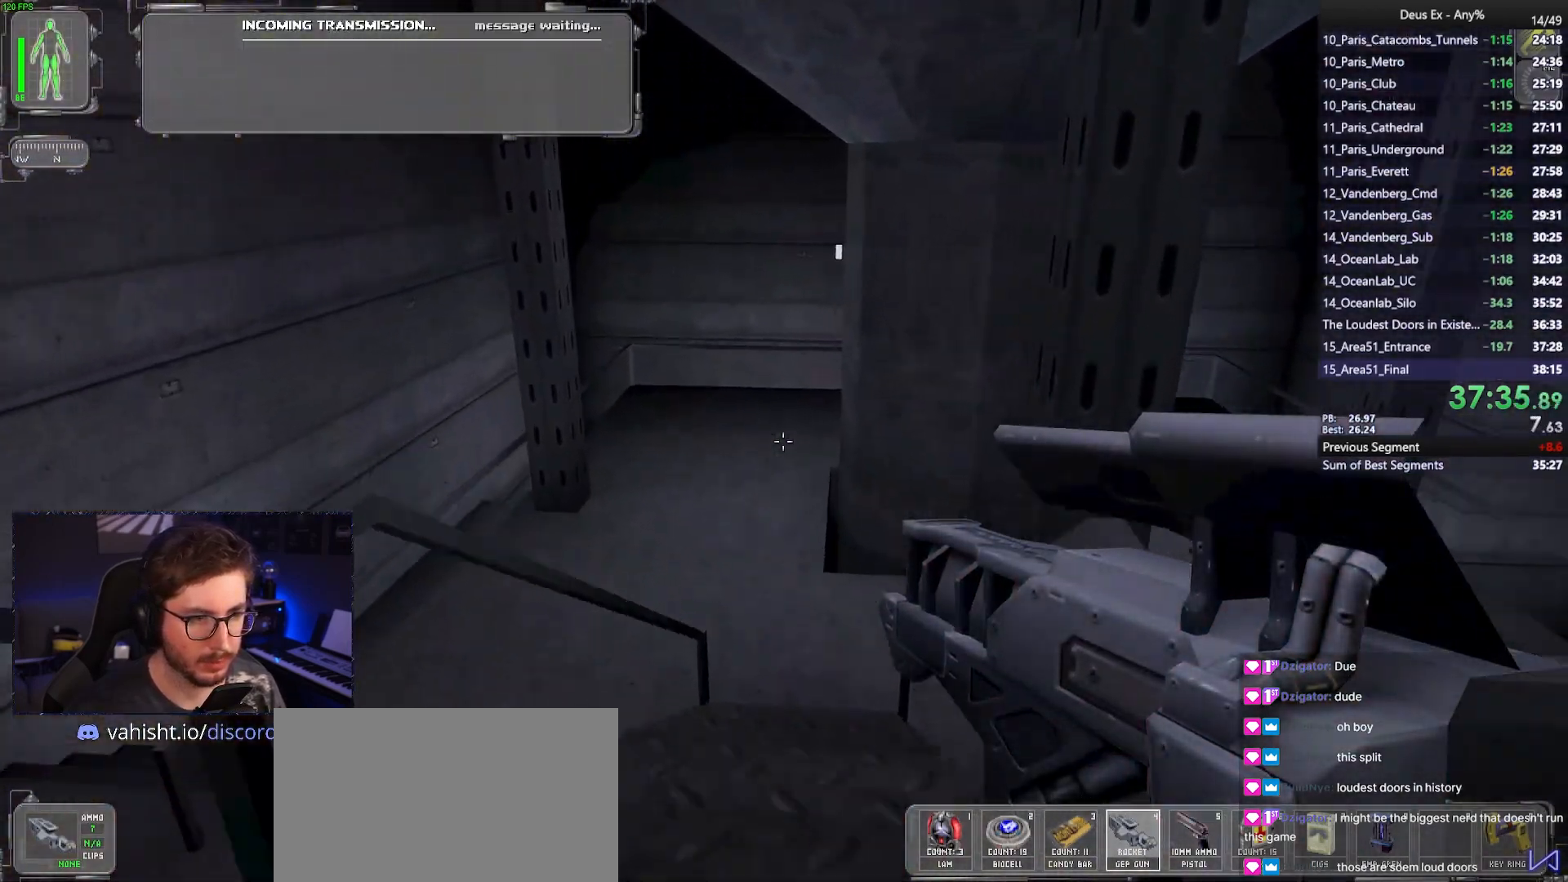
{"keys": ["a", "w"], "mouse": [], "events": [[500, "a", "down"]]}
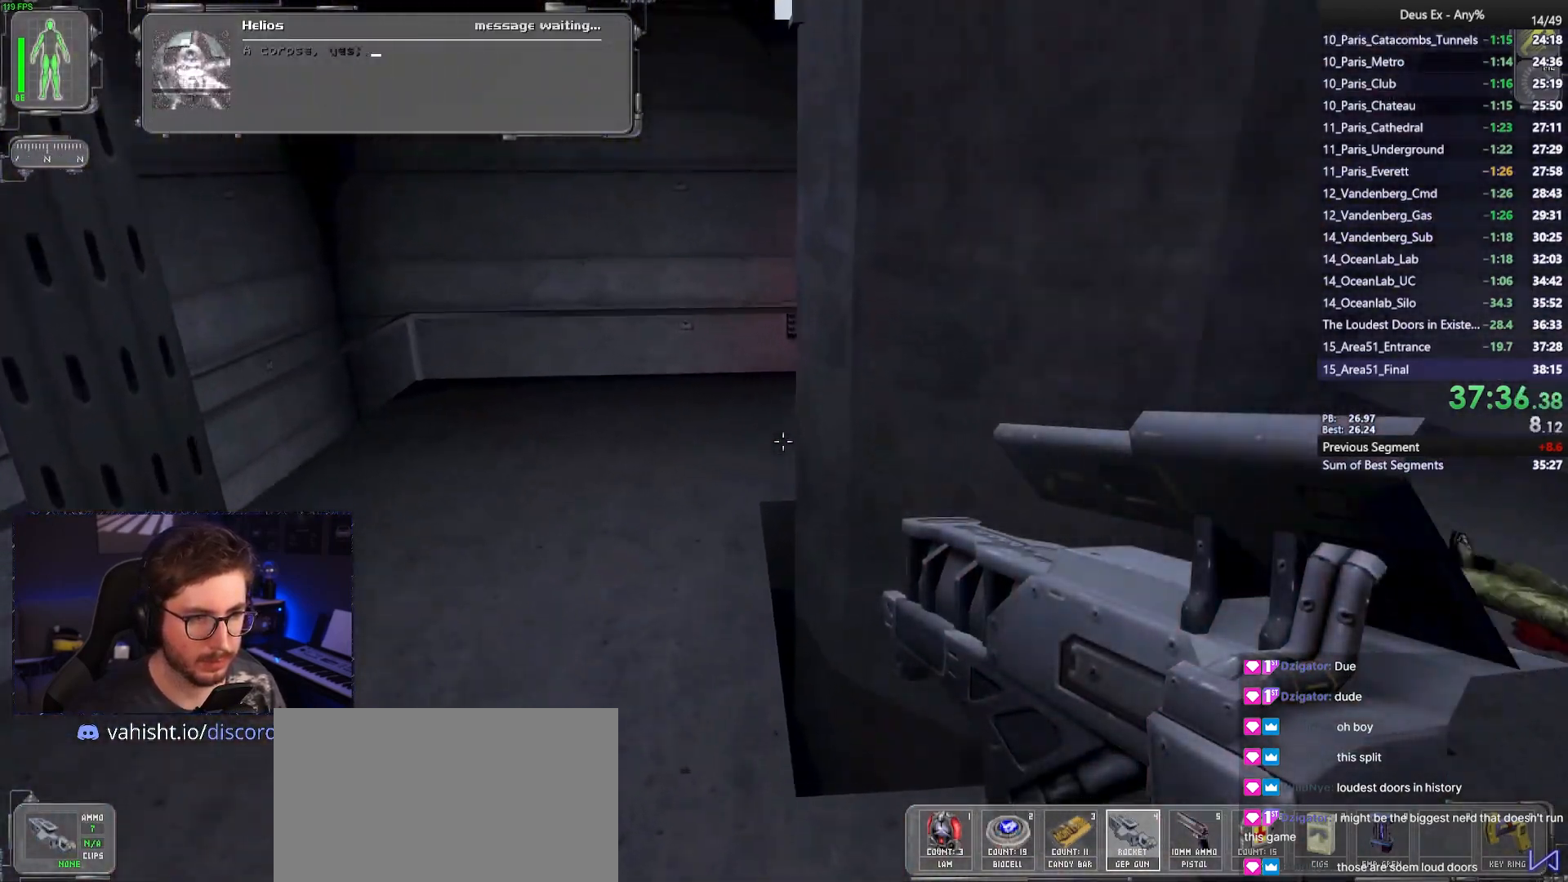
{"keys": ["w"], "mouse": [], "events": [[233, "a", "up"]]}
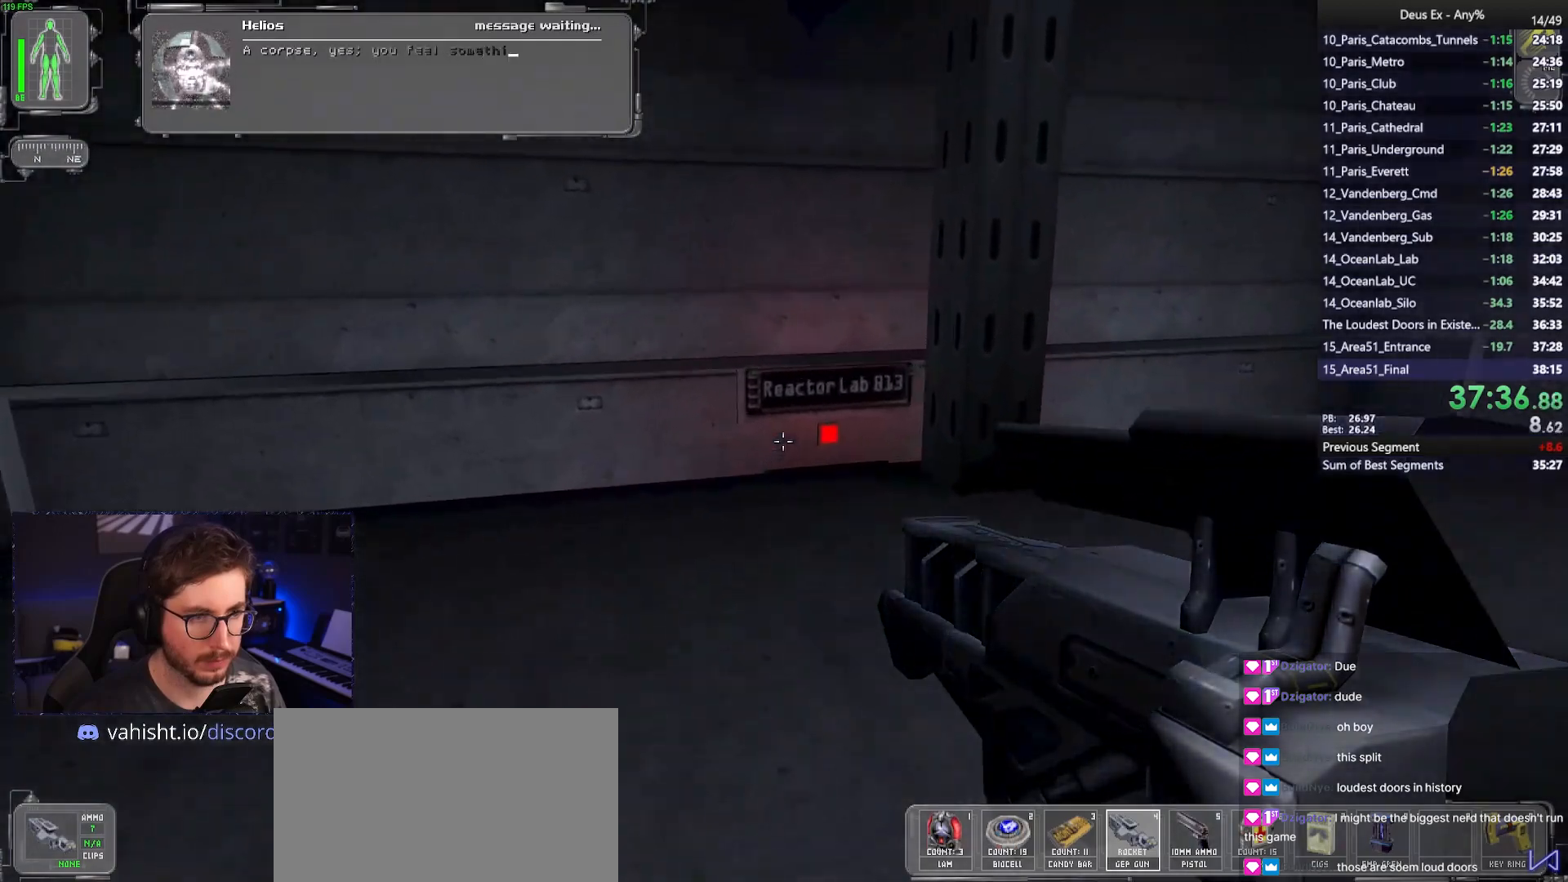
{"keys": ["ctrl", "w"], "mouse": [], "events": [[450, "ctrl", "down"]]}
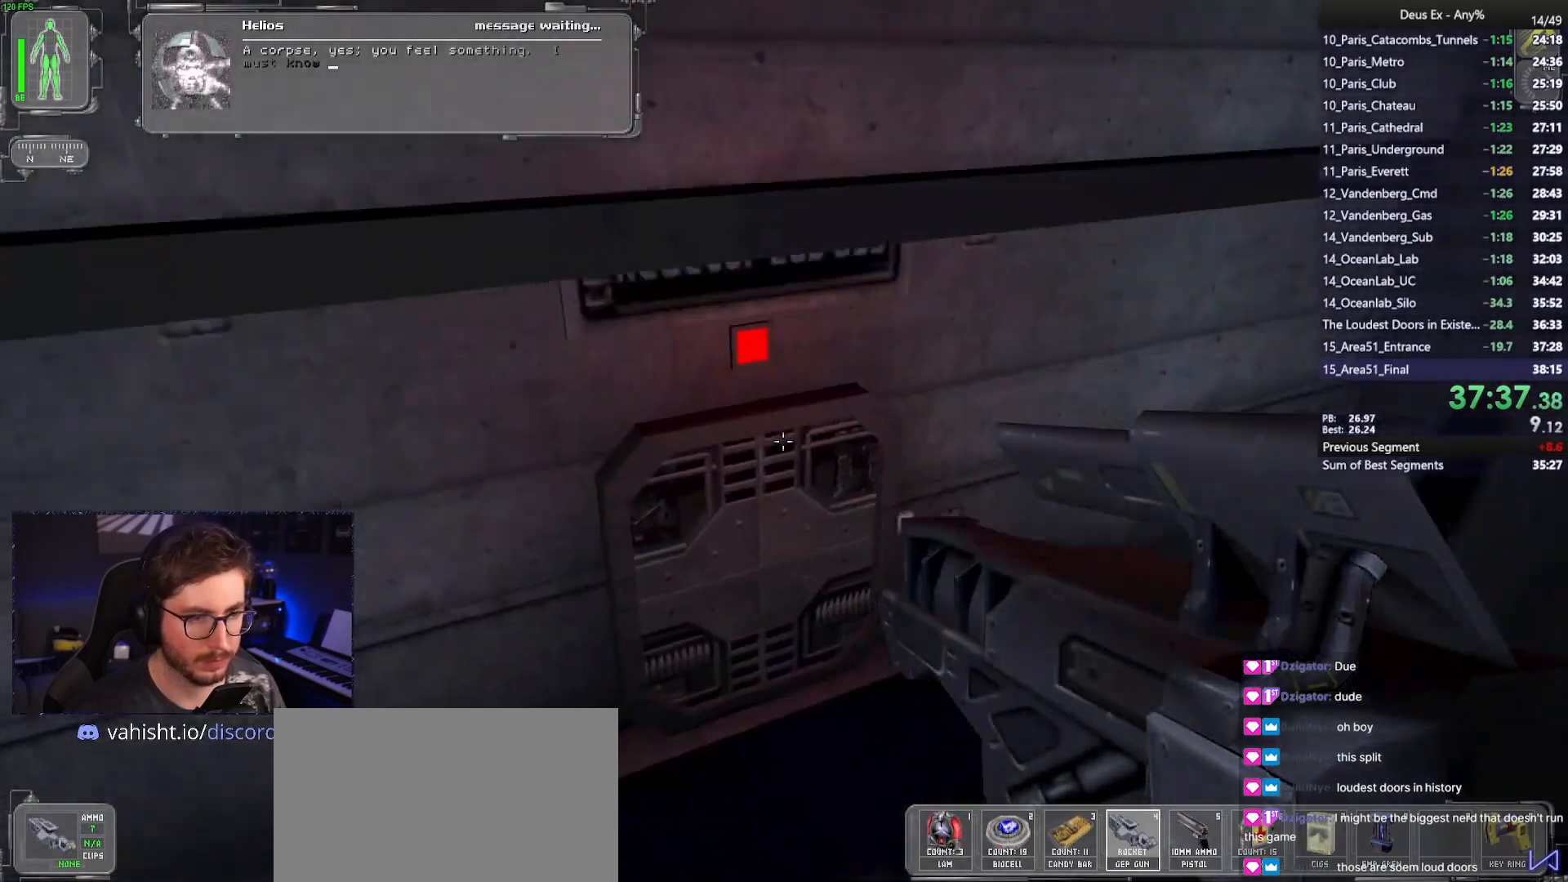
{"keys": ["w"], "mouse": [], "events": [[467, "ctrl", "up"]]}
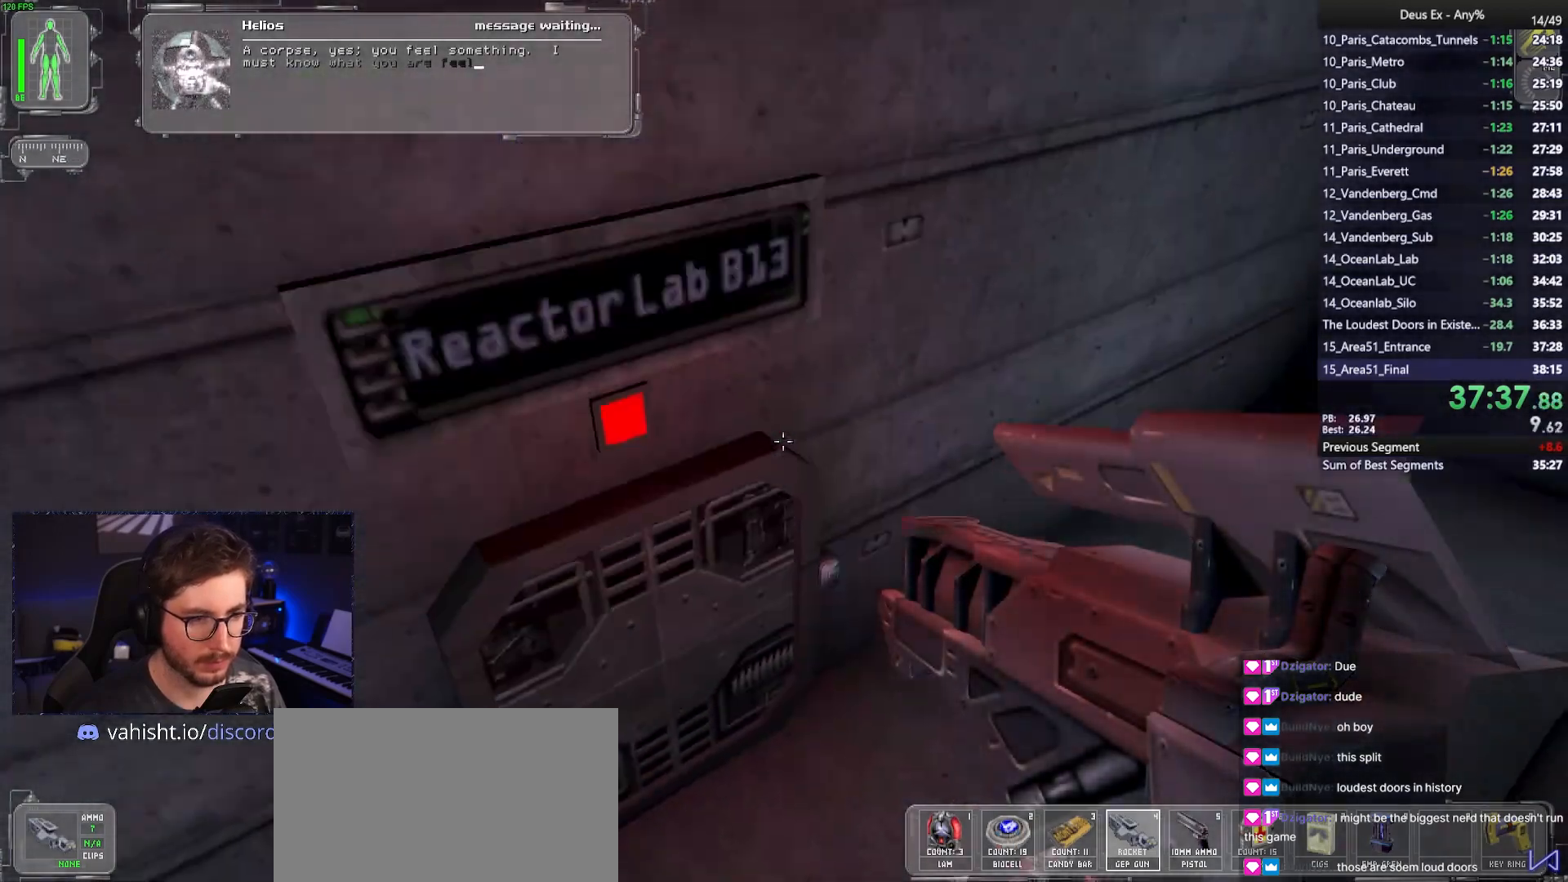
{"keys": ["d"], "mouse": [], "events": [[150, "d", "down"], [333, "w", "up"]]}
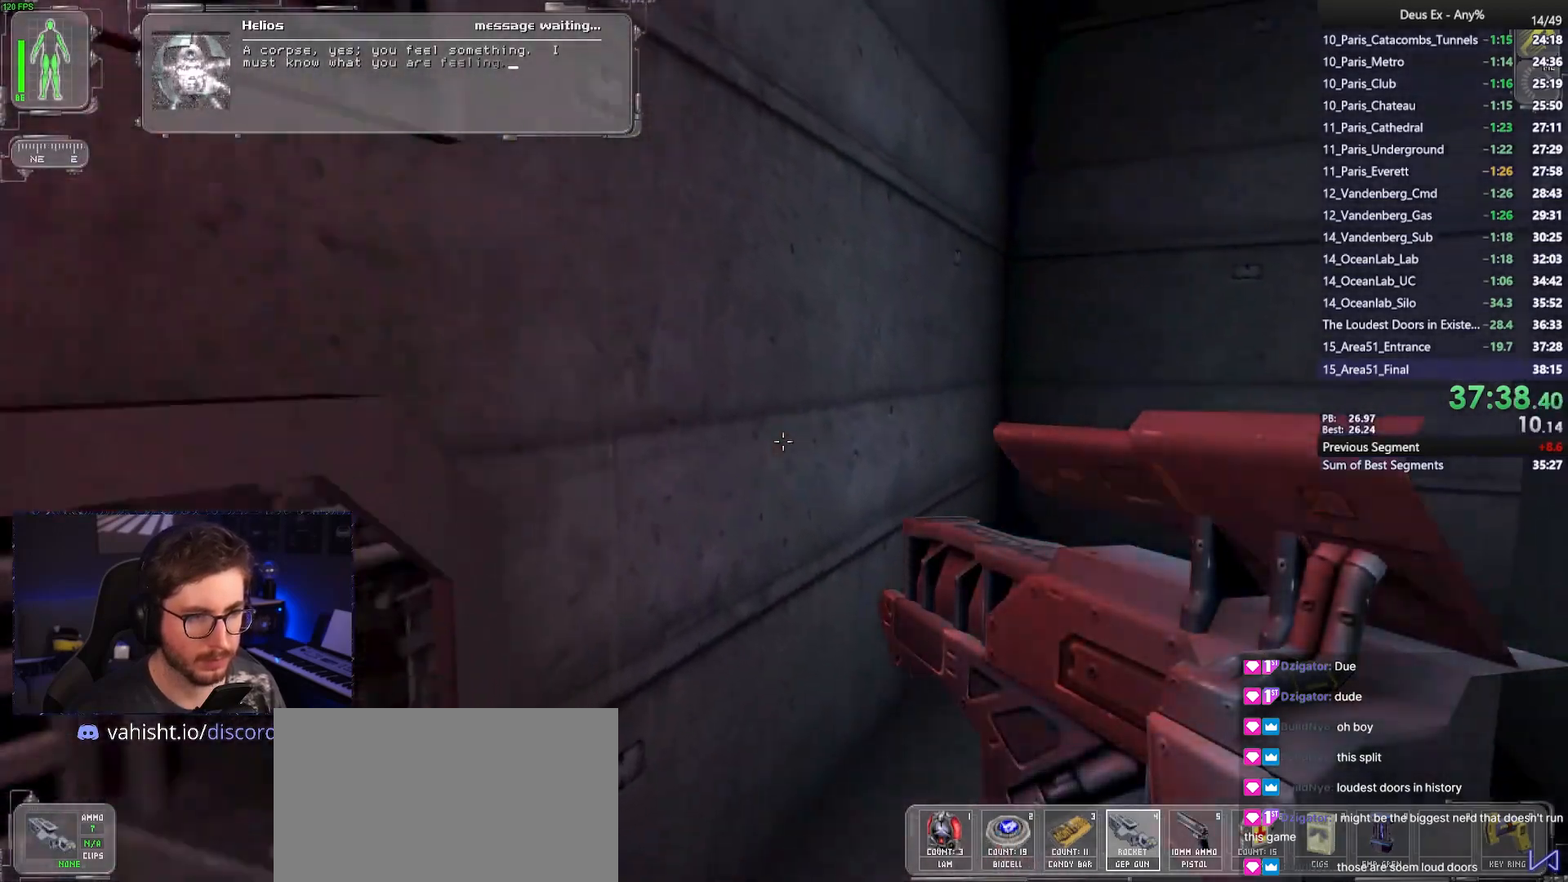
{"keys": [], "mouse": [], "events": [[17, "w", "down"], [167, "d", "up"], [300, "w", "up"]]}
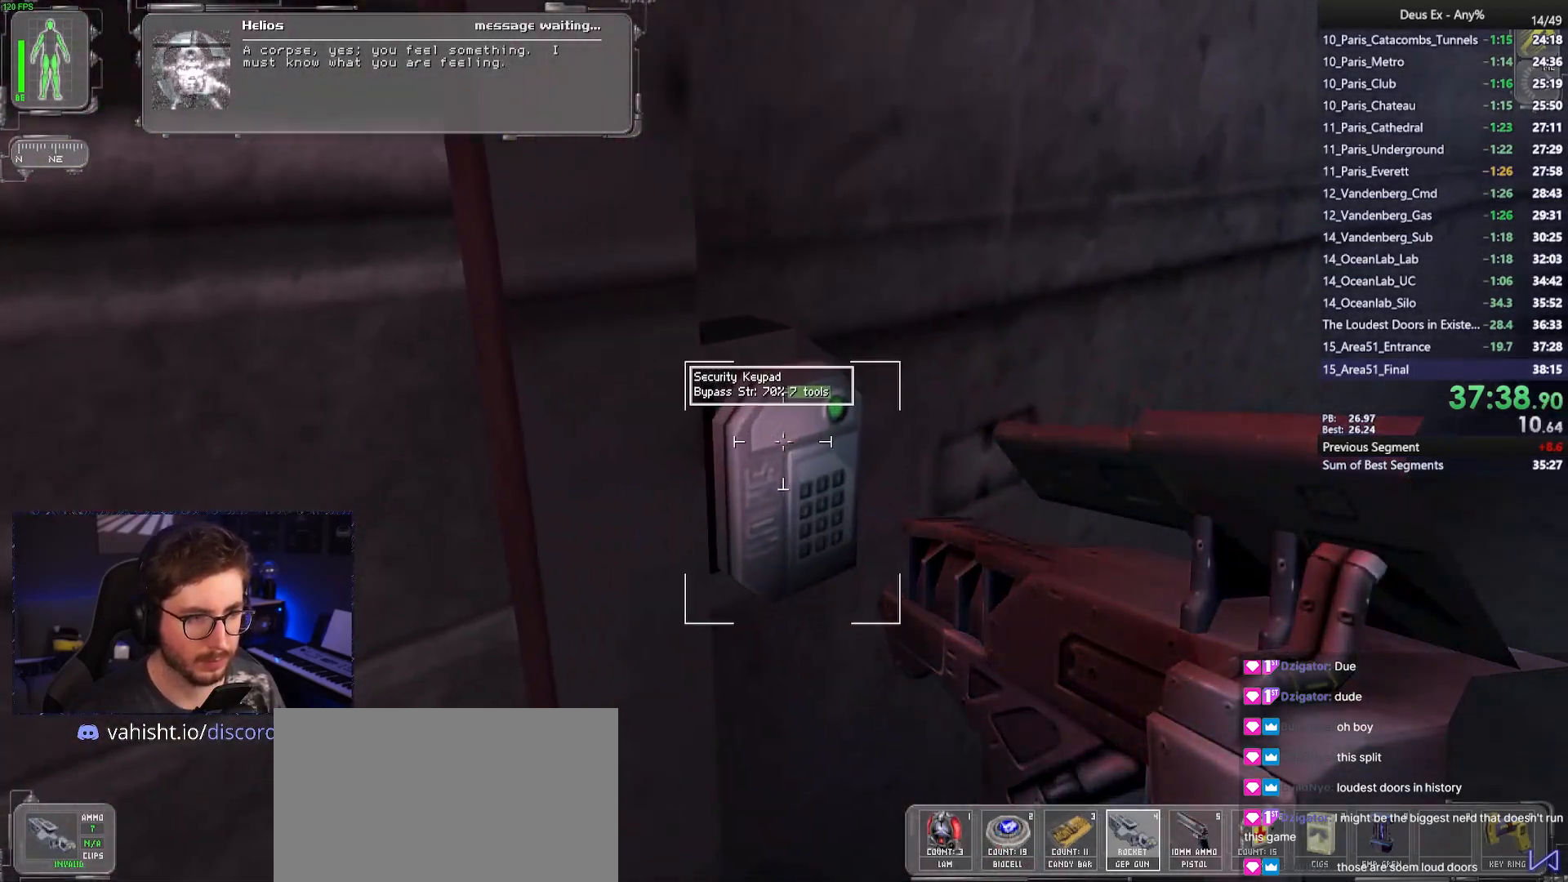
{"keys": [], "mouse": [], "events": [[33, "mouse_right", "down"], [83, "mouse_right", "up"]]}
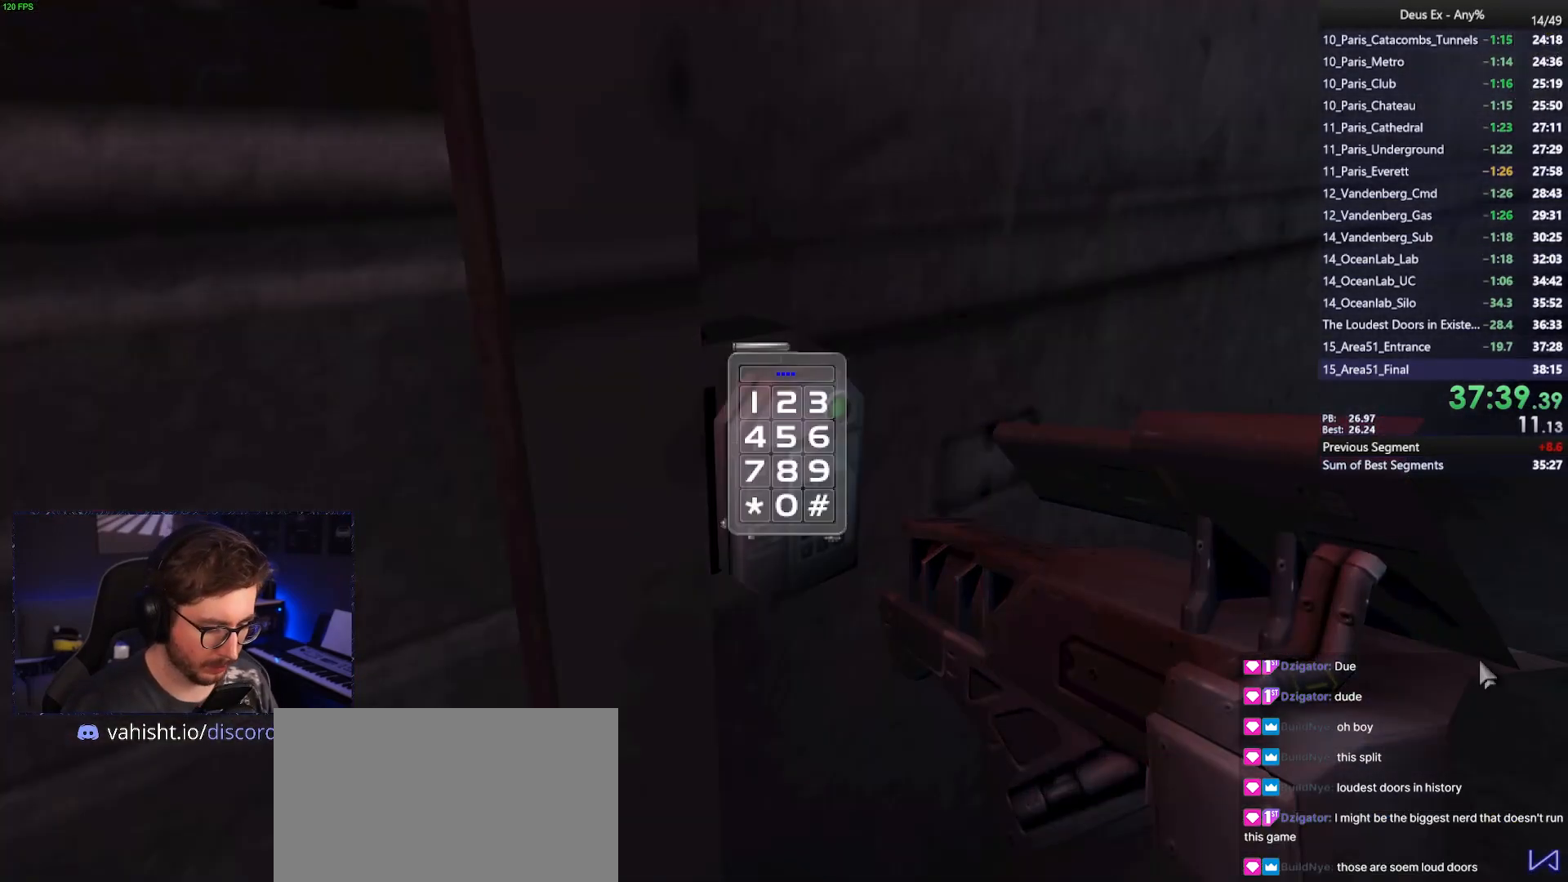
{"keys": [], "mouse": [], "events": []}
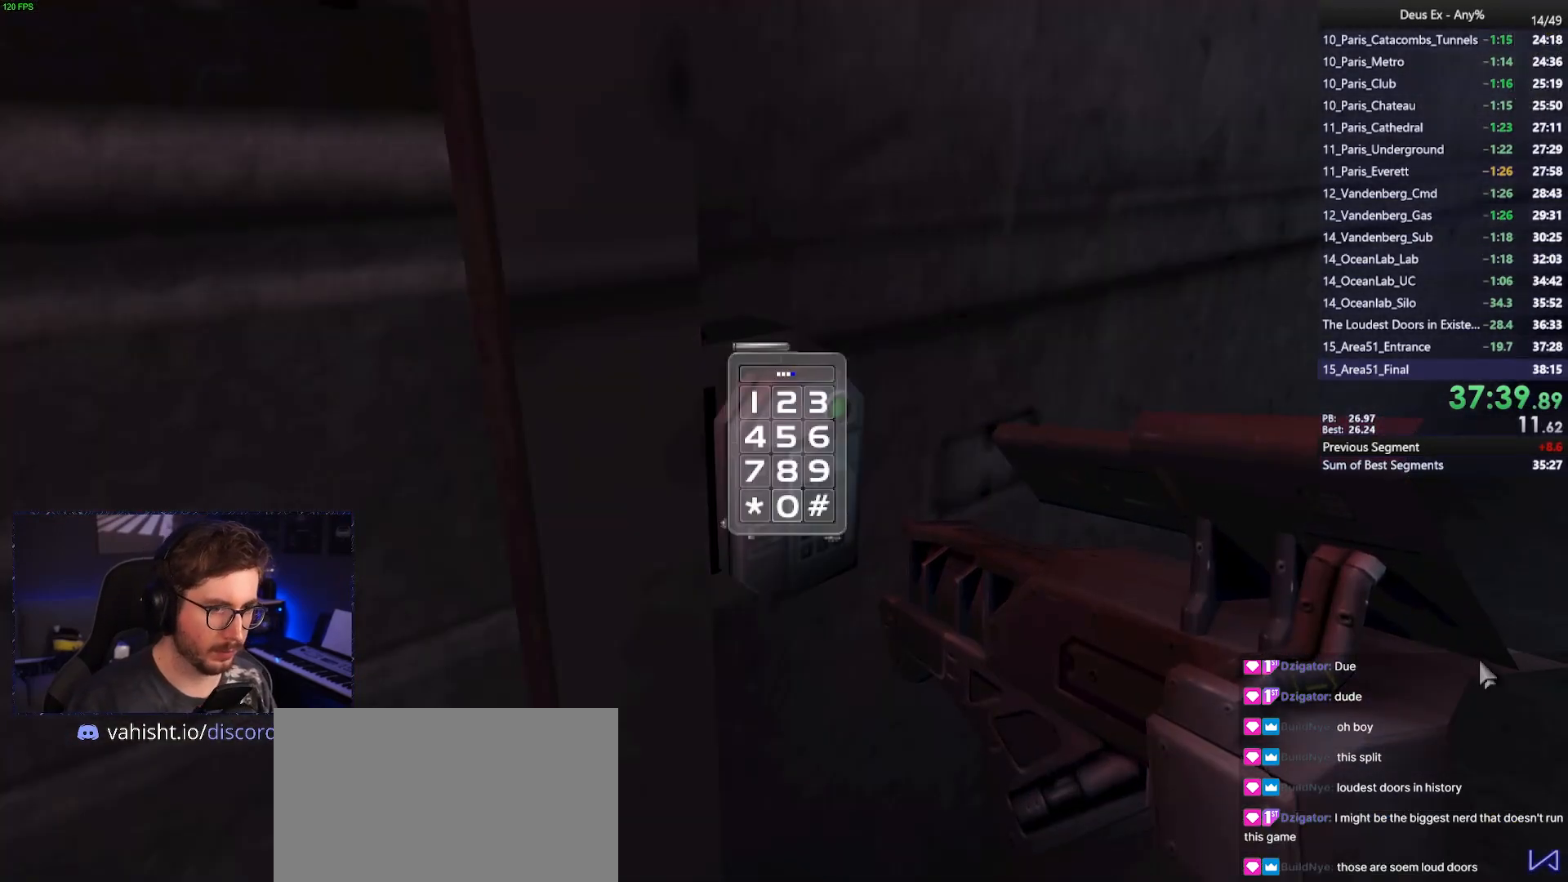
{"keys": [], "mouse": [], "events": []}
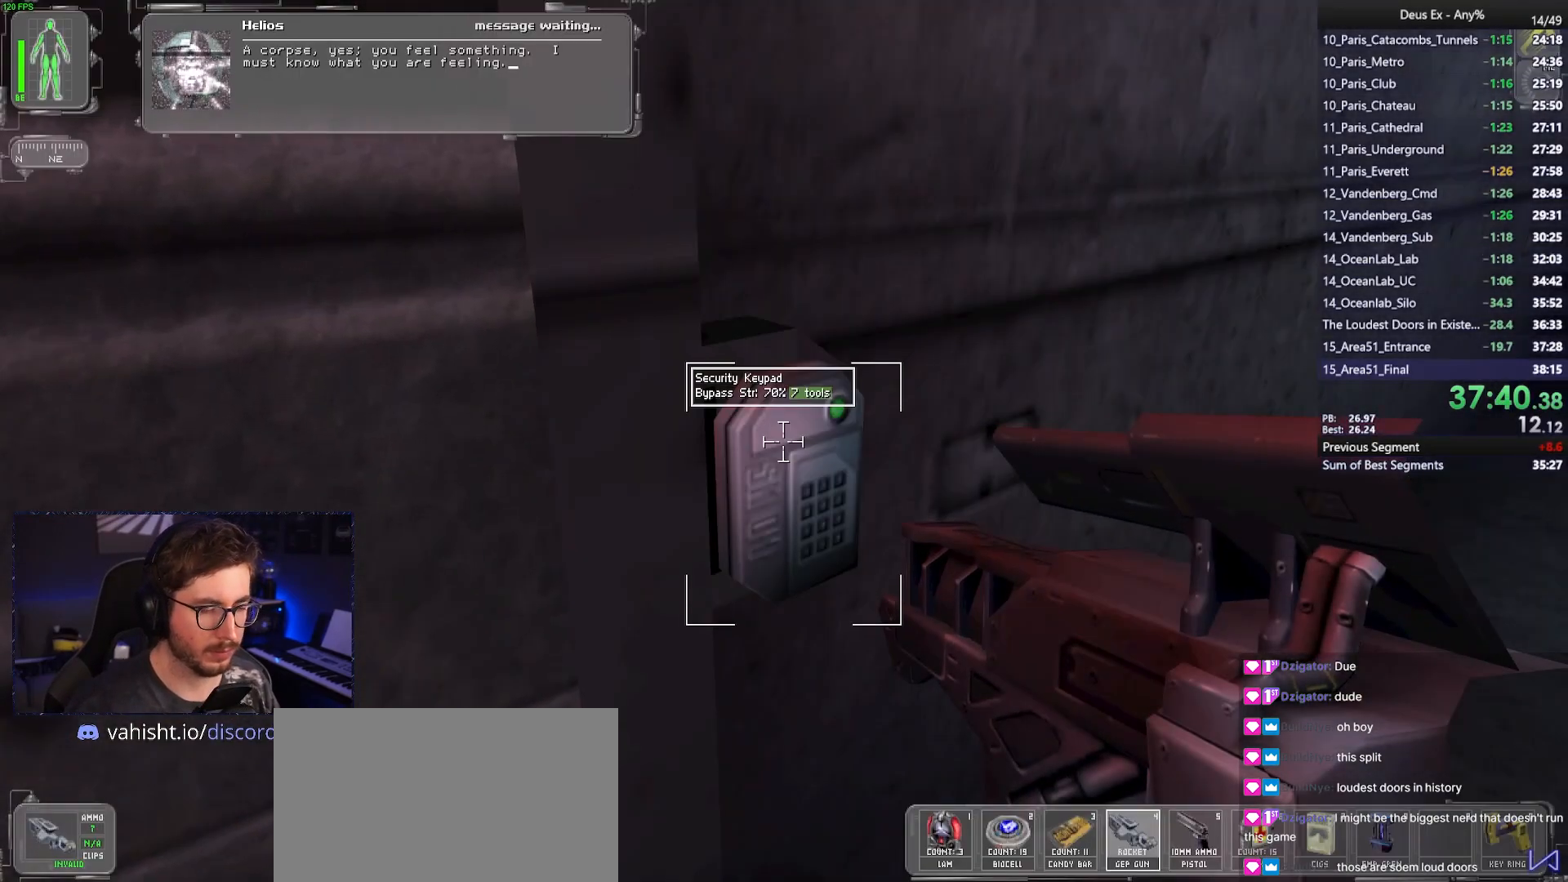
{"keys": [], "mouse": [], "events": [[33, "d", "down"], [233, "s", "down"], [367, "d", "up"], [367, "s", "up"]]}
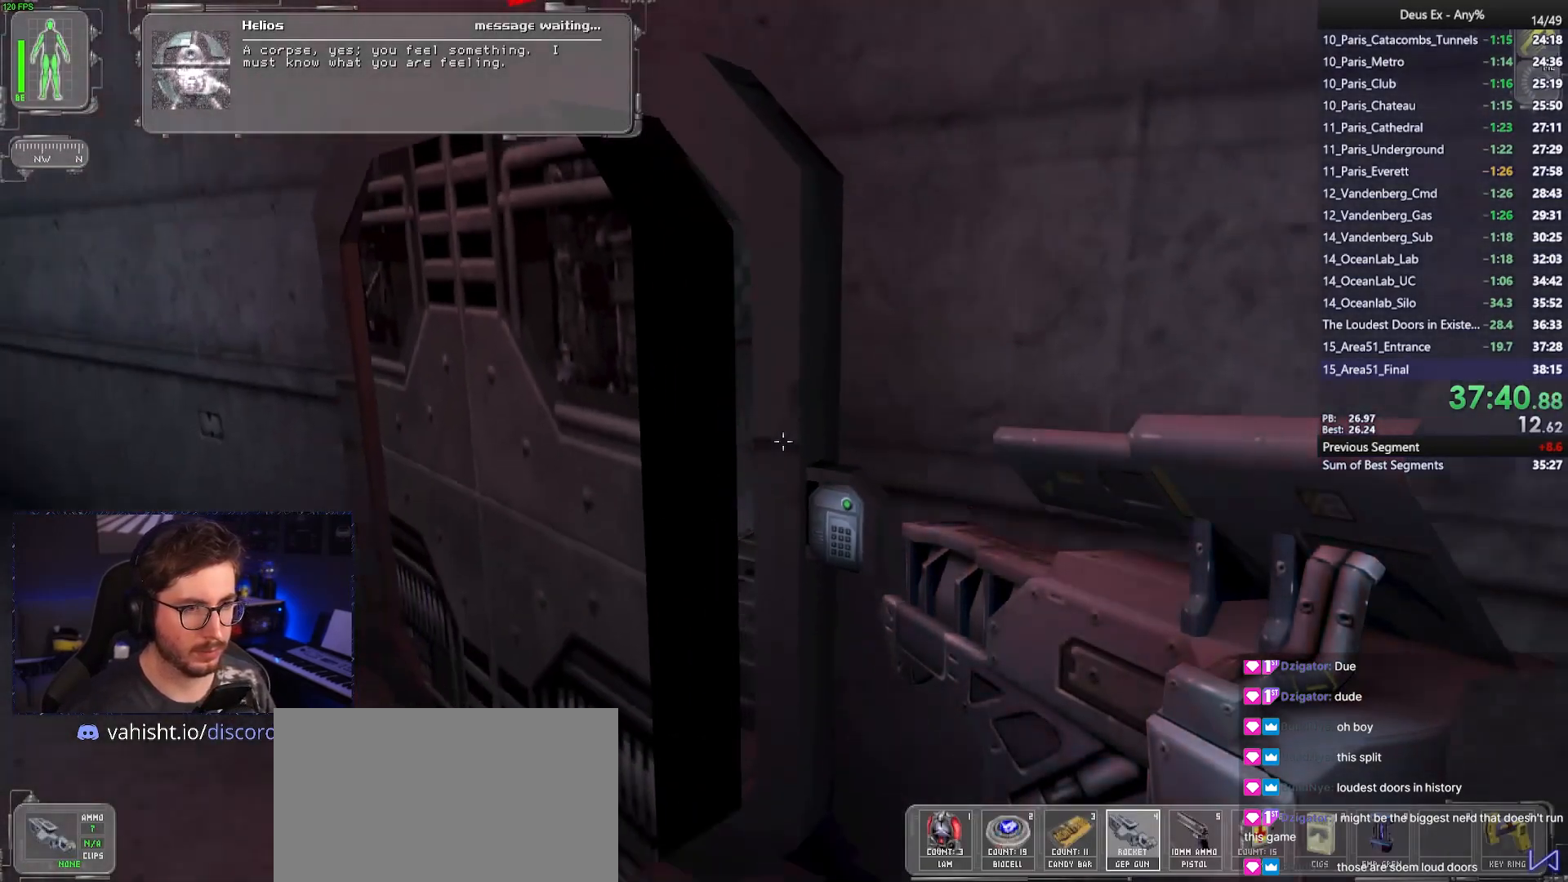
{"keys": ["w"], "mouse": [], "events": [[317, "w", "down"]]}
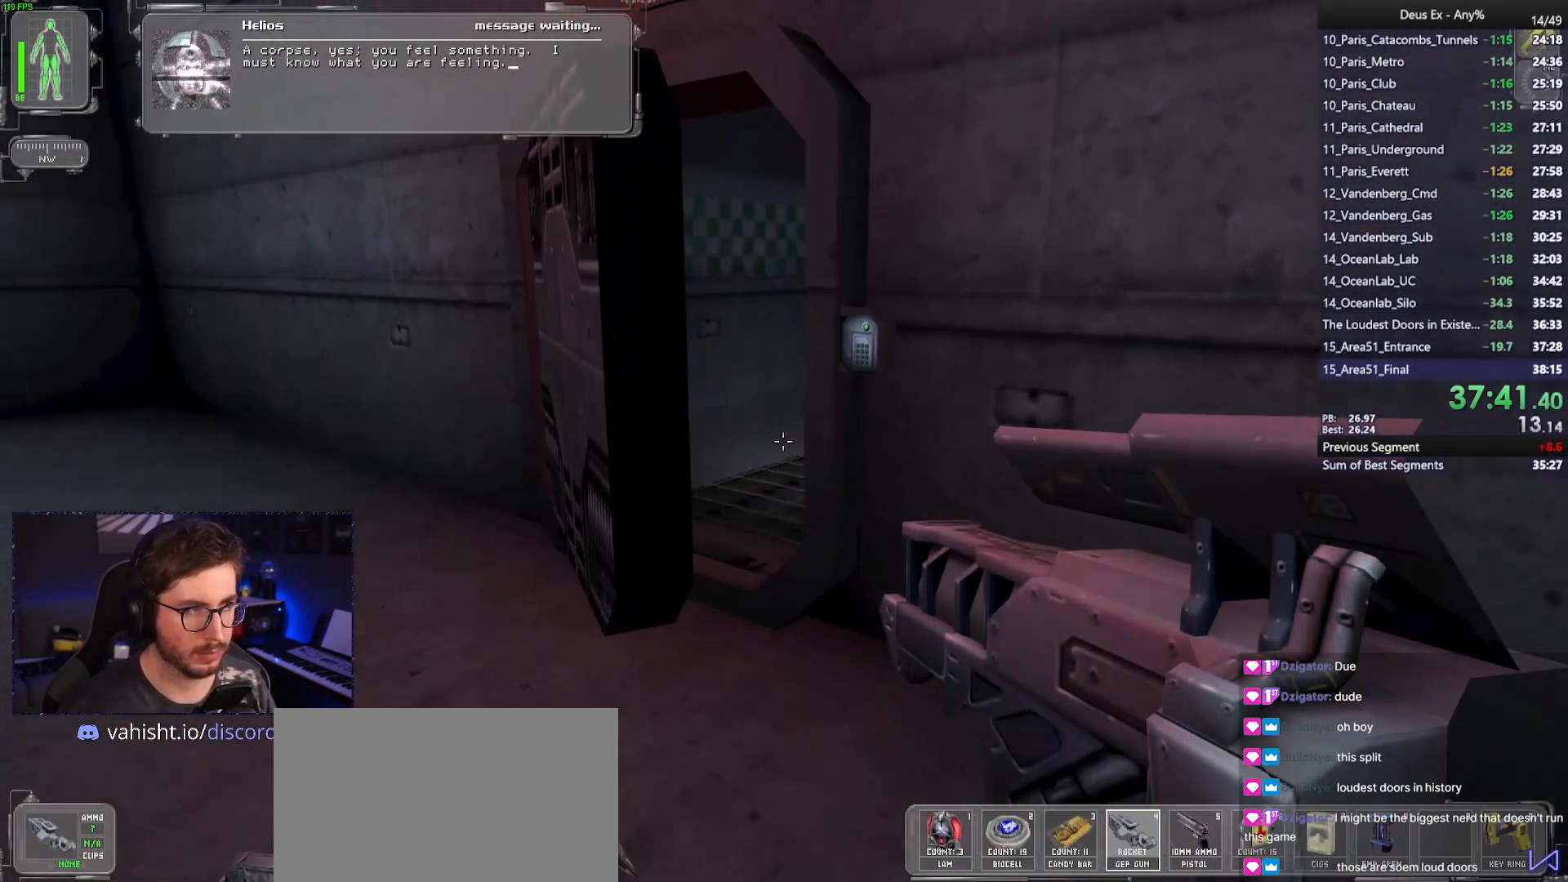
{"keys": ["a", "w"], "mouse": [], "events": [[400, "a", "down"]]}